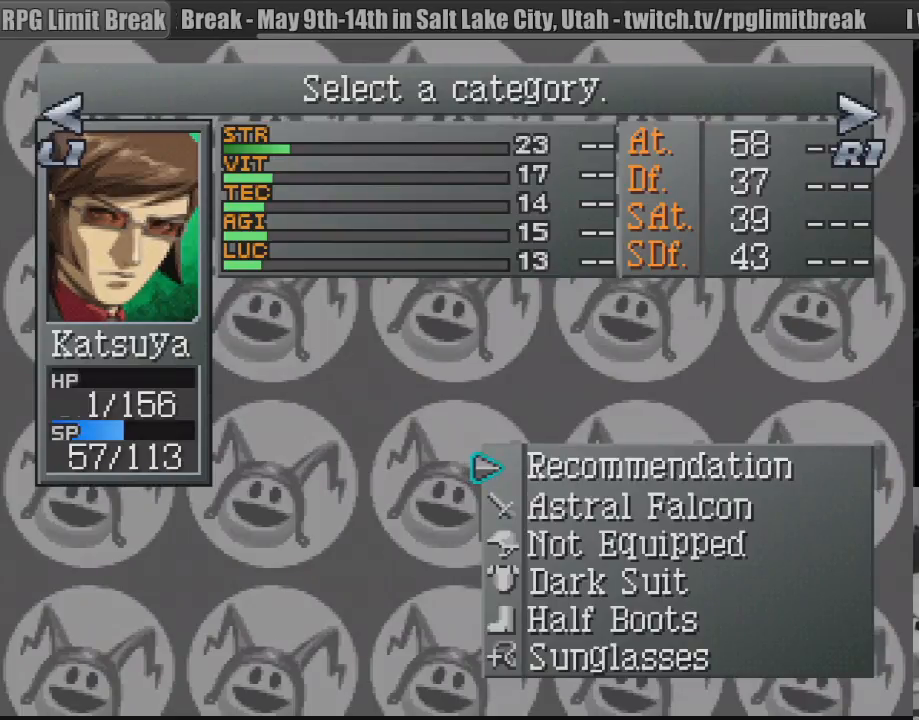
Gameplay with a controller (PlayStation layout); each line is a JSON object with the inputs held at the frame after it. "events" lists button and stick changes between this image and that frame as [ms after this image, input, new state], when the widget could be followed in between. Not read: L3 R3.
{"buttons": [], "events": []}
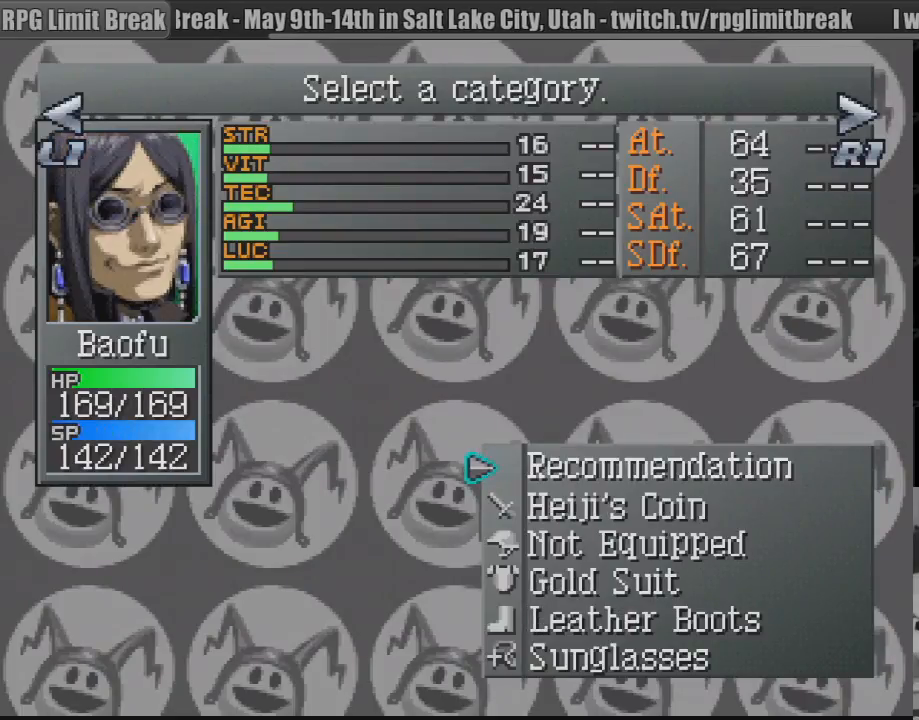
{"buttons": [], "events": [[183, "CROSS", "down"], [333, "CROSS", "up"]]}
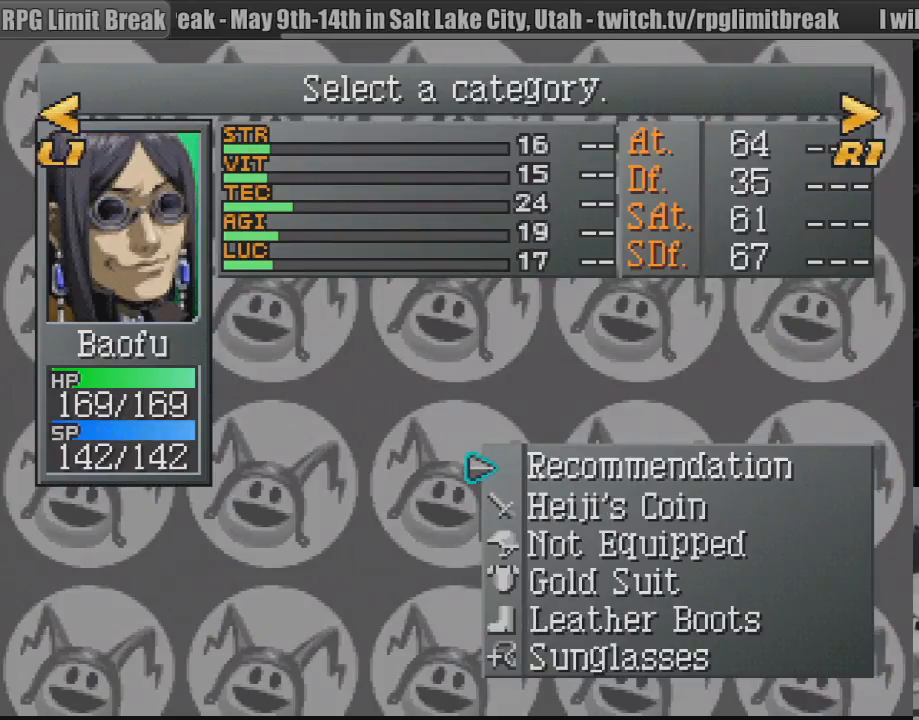
{"buttons": [], "events": [[150, "R1", "down"], [300, "R1", "up"]]}
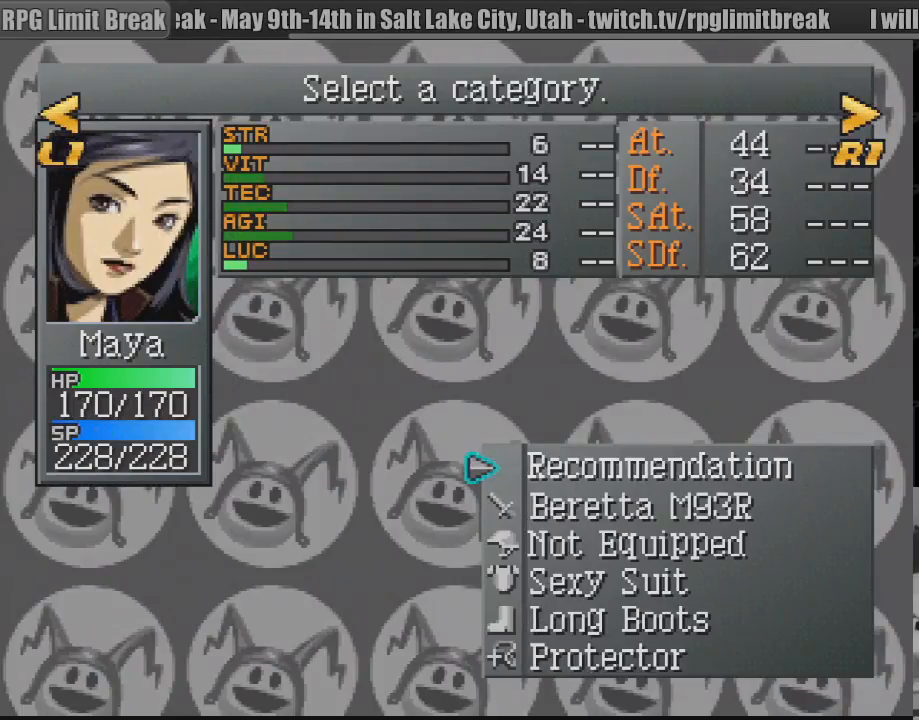
{"buttons": [], "events": [[83, "CROSS", "down"], [250, "CROSS", "up"]]}
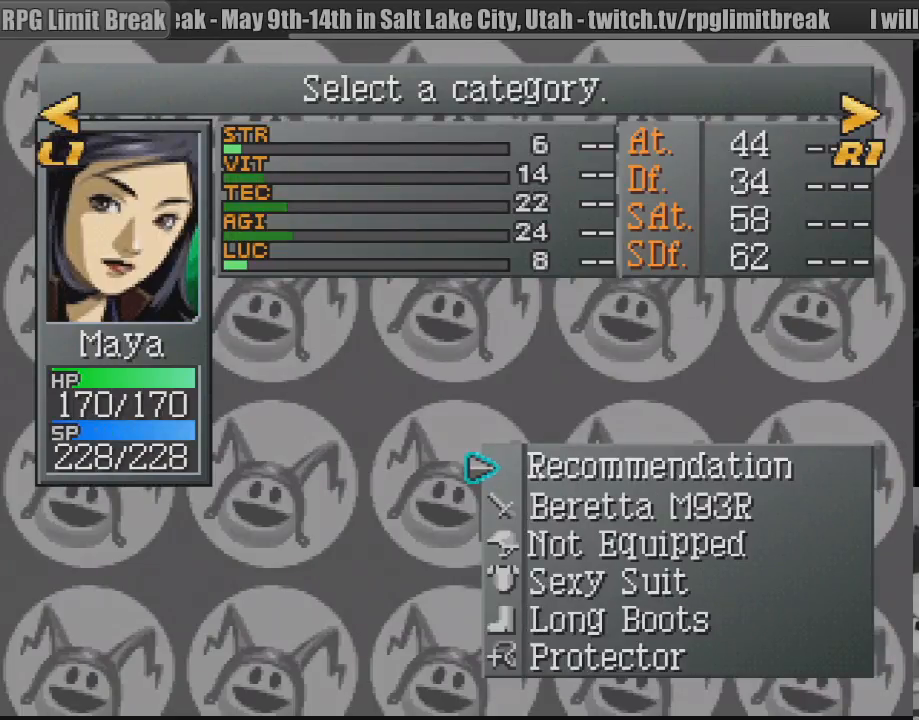
{"buttons": ["TRIANGLE"], "events": [[500, "TRIANGLE", "down"]]}
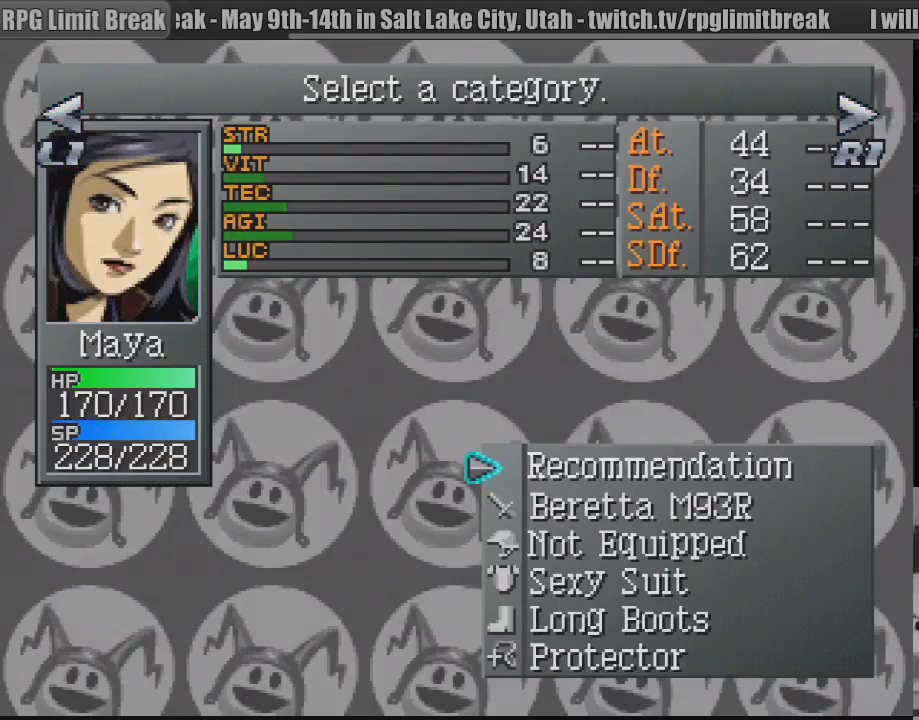
{"buttons": ["CIRCLE"], "events": [[117, "TRIANGLE", "up"], [500, "CIRCLE", "down"]]}
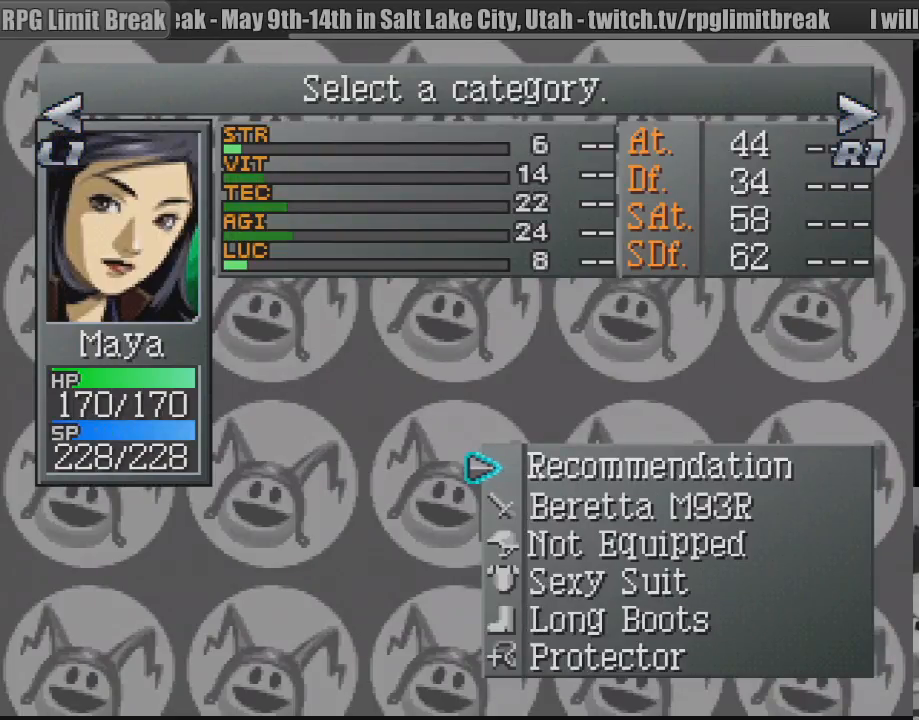
{"buttons": [], "events": [[100, "CIRCLE", "up"]]}
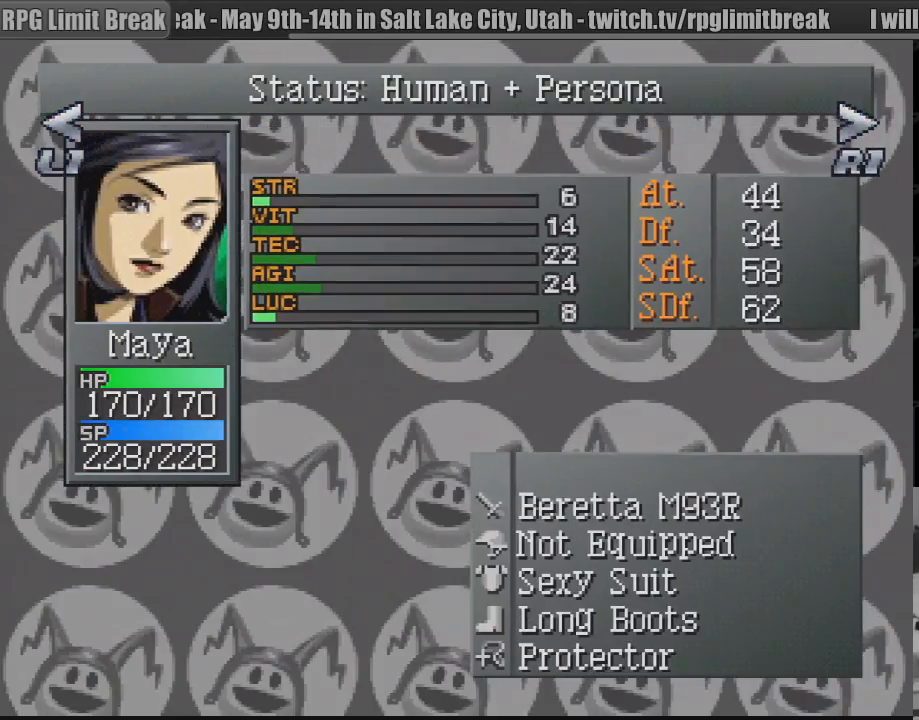
{"buttons": [], "events": []}
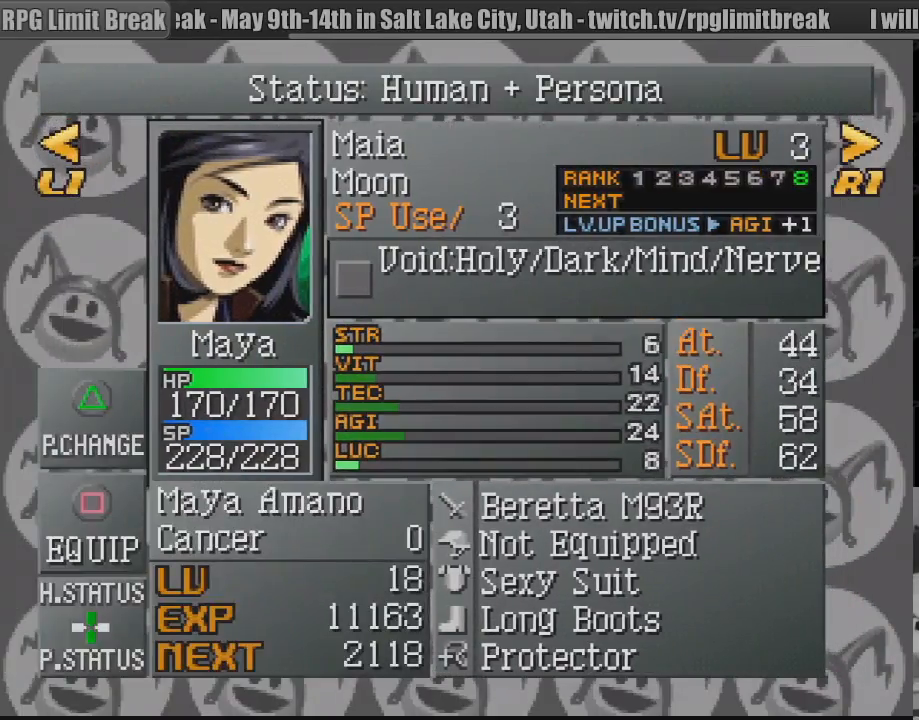
{"buttons": [], "events": []}
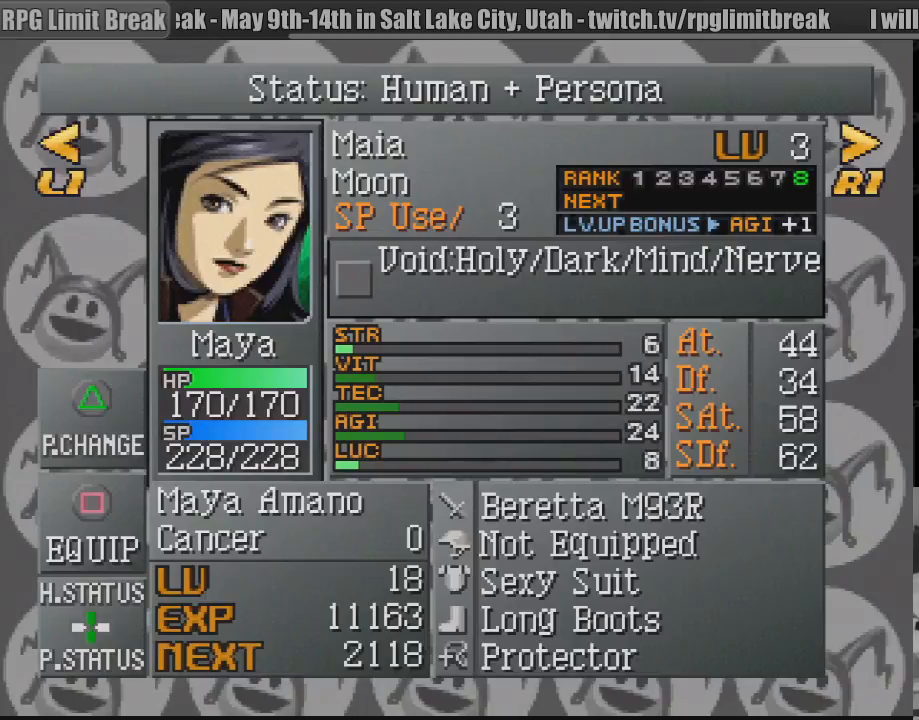
{"buttons": [], "events": []}
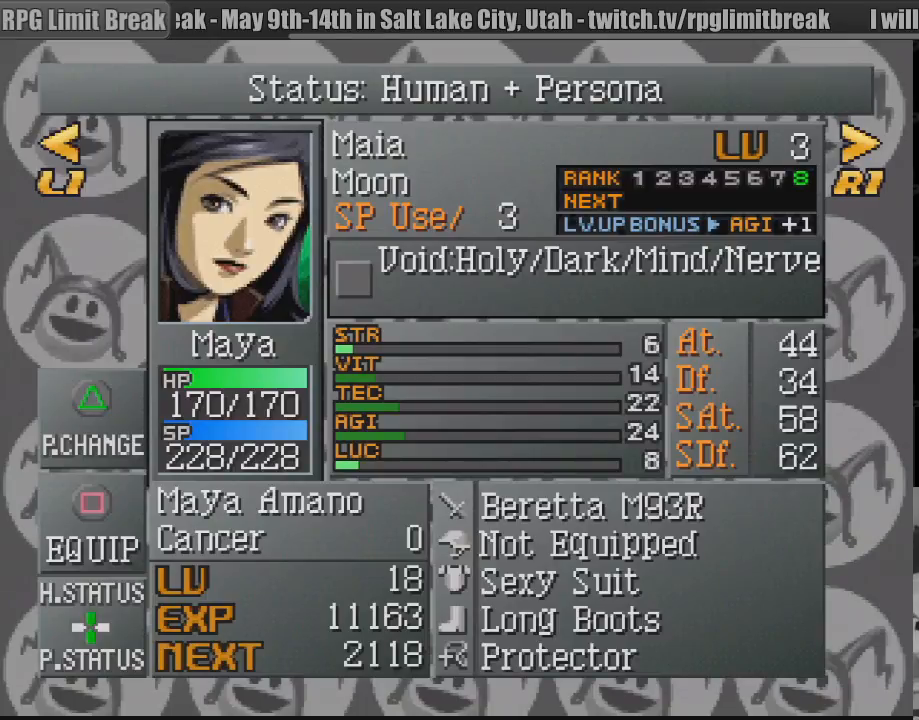
{"buttons": [], "events": []}
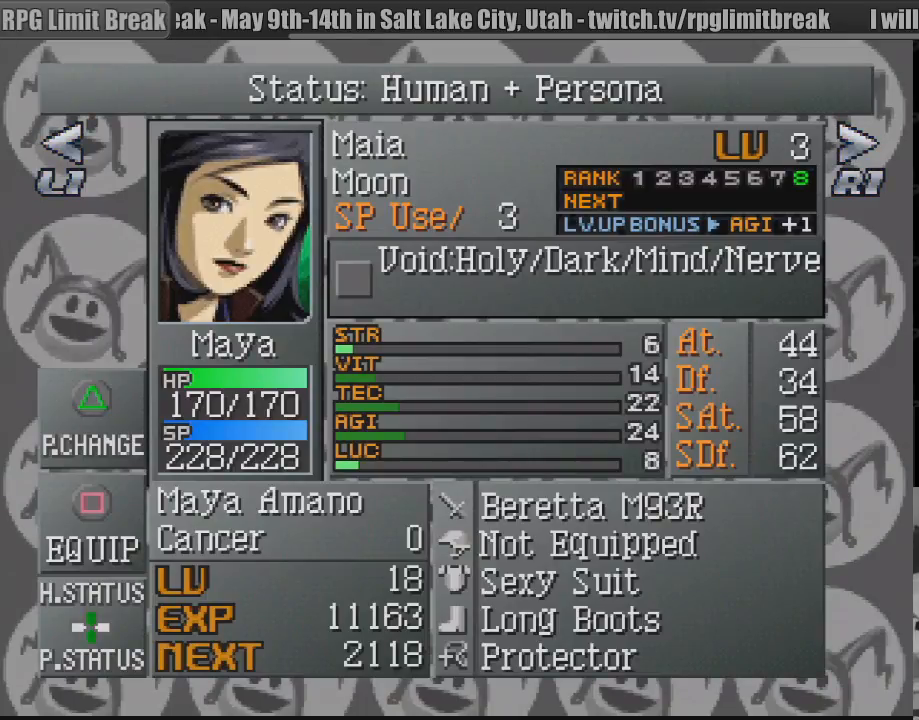
{"buttons": [], "events": []}
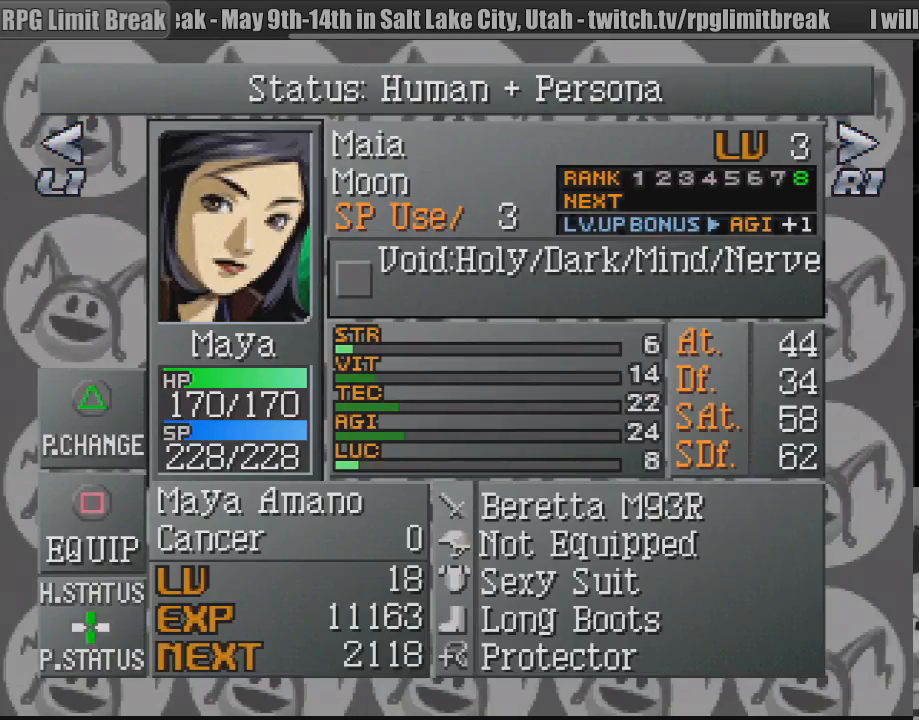
{"buttons": [], "events": []}
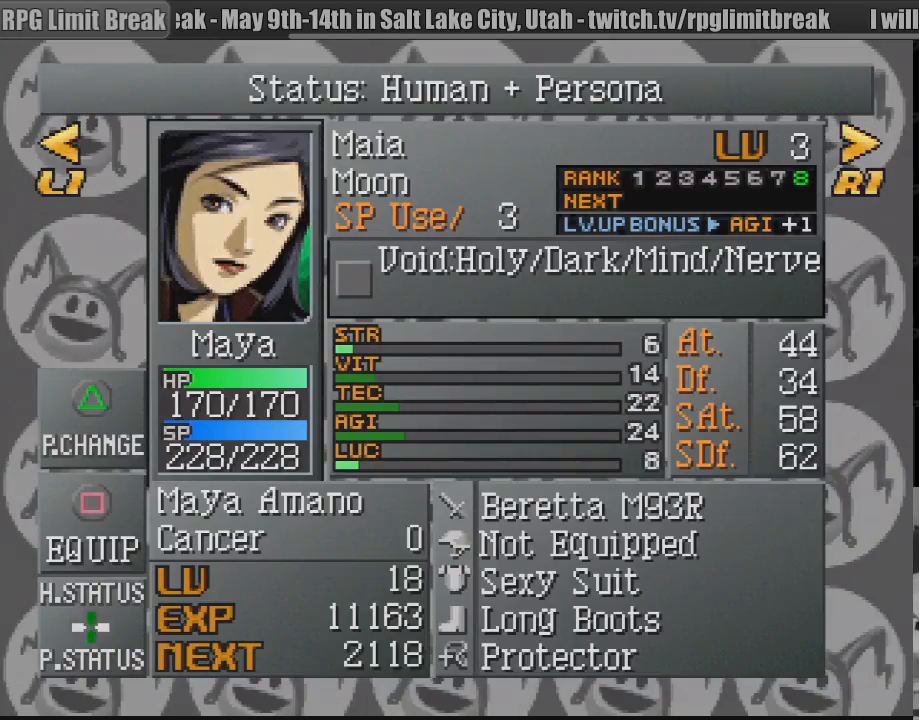
{"buttons": [], "events": []}
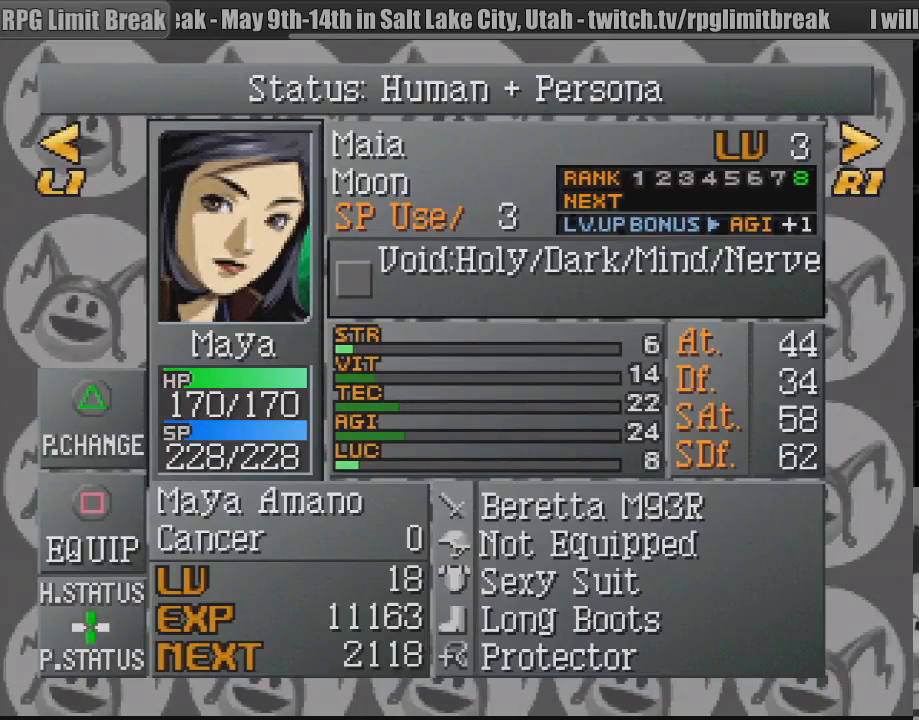
{"buttons": [], "events": []}
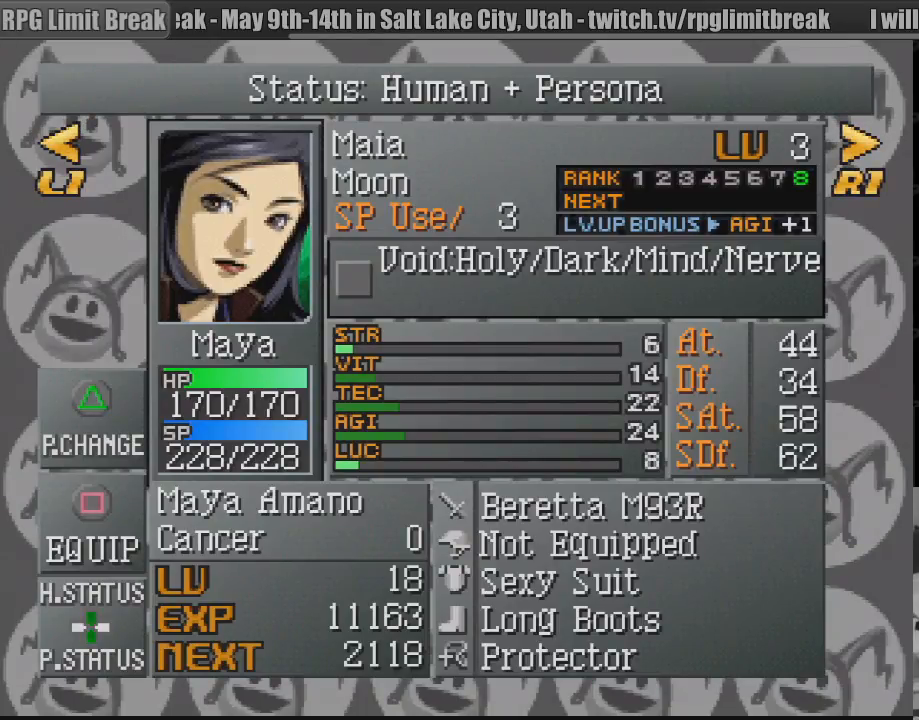
{"buttons": [], "events": []}
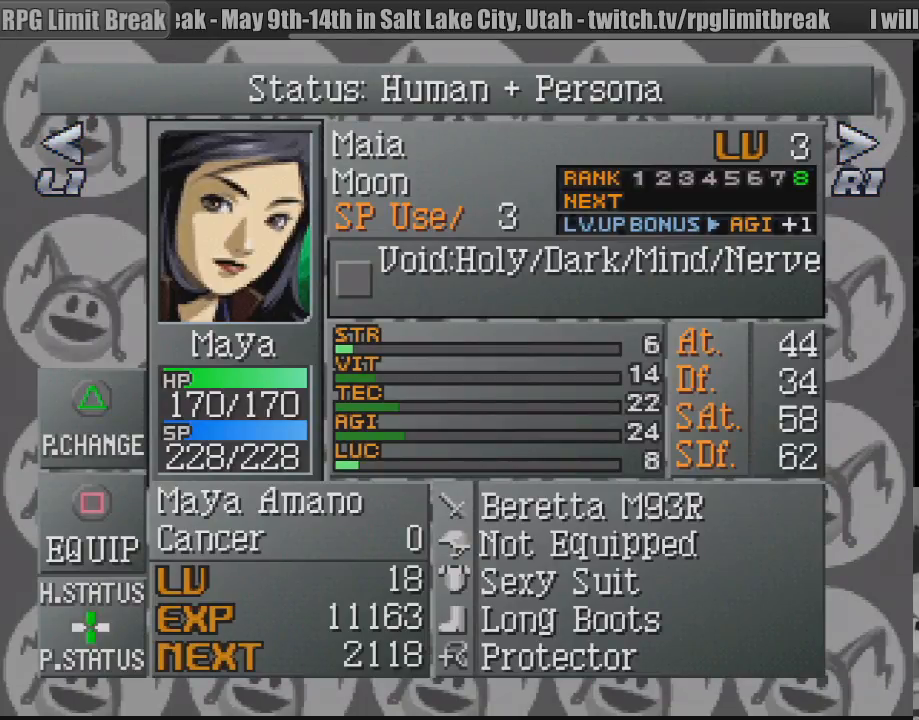
{"buttons": [], "events": []}
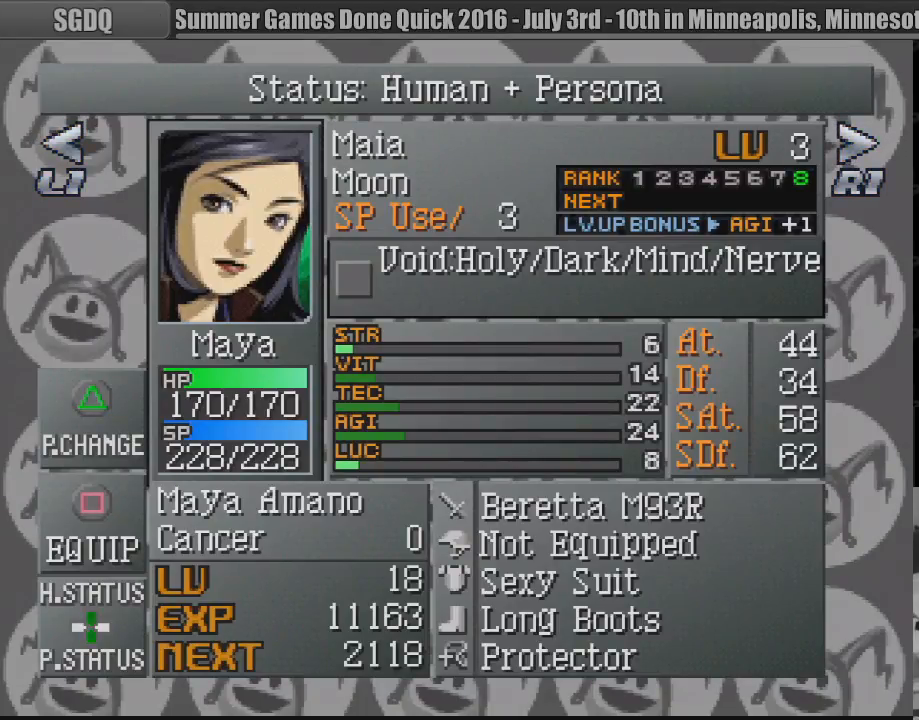
{"buttons": [], "events": [[333, "CIRCLE", "down"], [433, "CIRCLE", "up"]]}